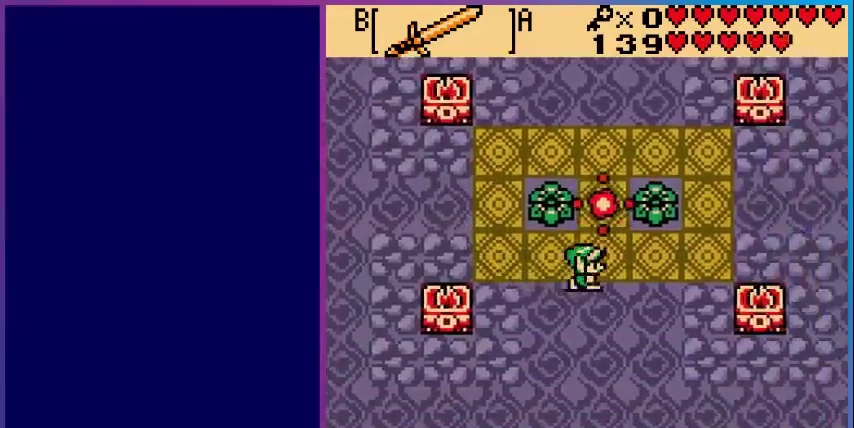
Gameplay with a controller (Nintendo layout); each line is a JSON object with the inputs held at the frame after it. "events" lists button and stick changes between this image and that frame as [ms after this image, input, new state], when the widget could be followed in between. Not read: L3 R3.
{"buttons": ["DPAD_RIGHT"], "events": []}
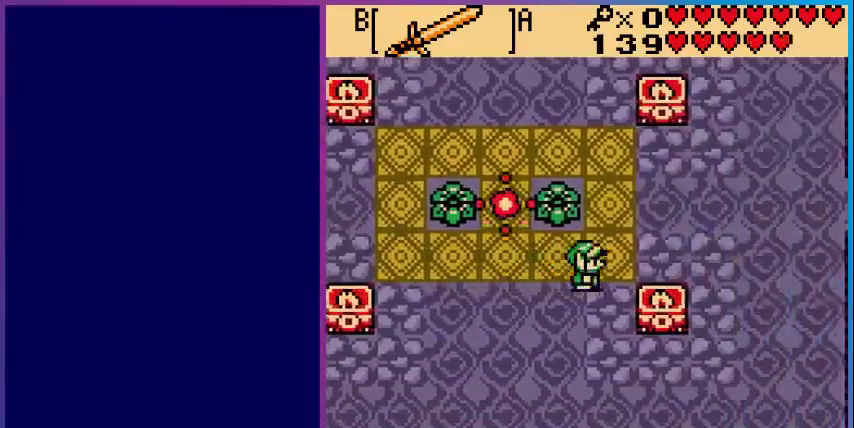
{"buttons": ["DPAD_UP", "DPAD_RIGHT"], "events": [[120, "DPAD_UP", "down"]]}
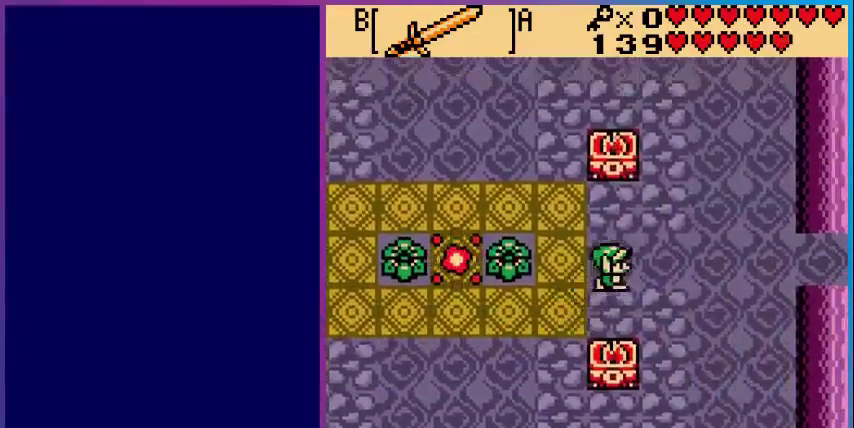
{"buttons": ["DPAD_RIGHT"], "events": [[200, "DPAD_UP", "up"]]}
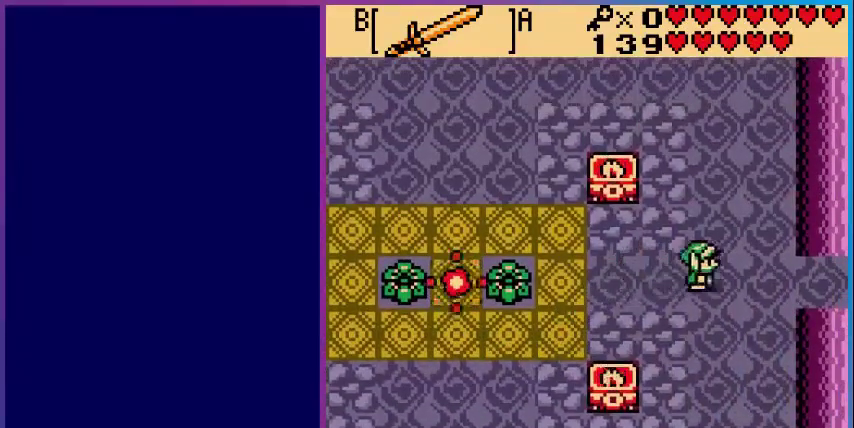
{"buttons": ["DPAD_RIGHT"], "events": []}
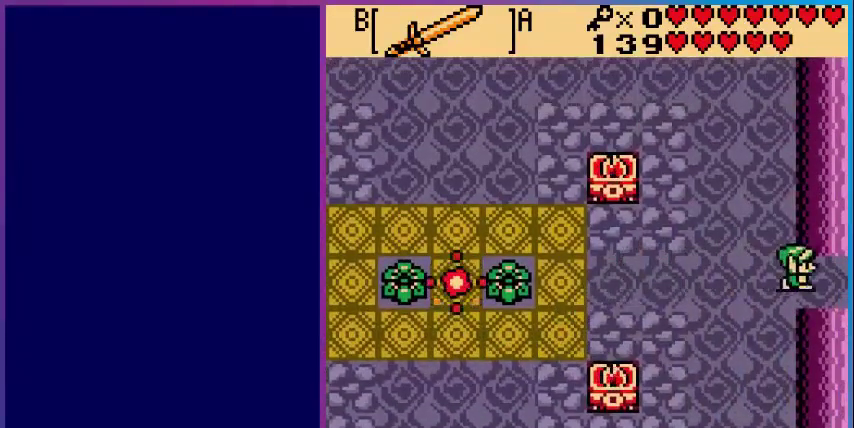
{"buttons": [], "events": [[480, "DPAD_RIGHT", "up"]]}
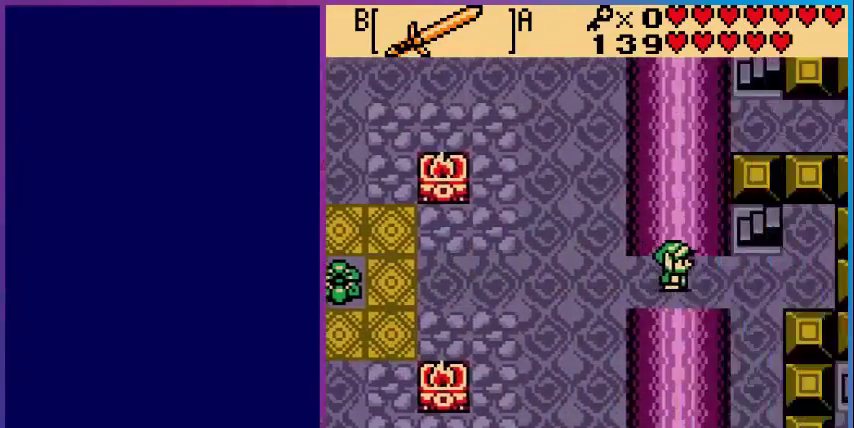
{"buttons": [], "events": []}
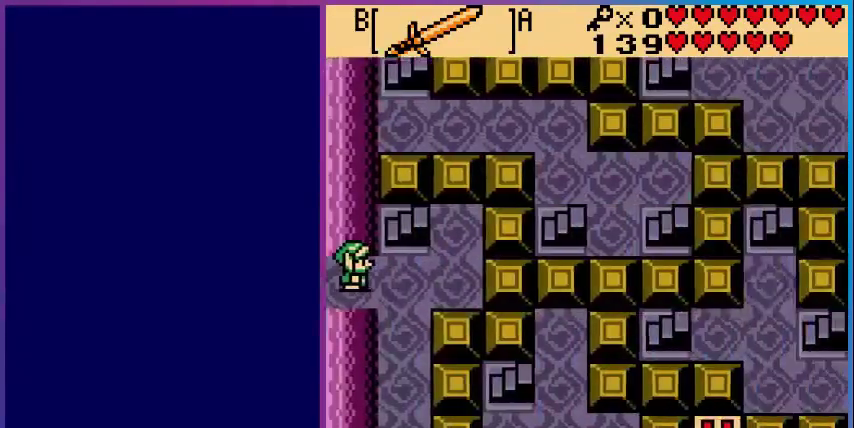
{"buttons": ["DPAD_RIGHT"], "events": [[280, "DPAD_RIGHT", "down"]]}
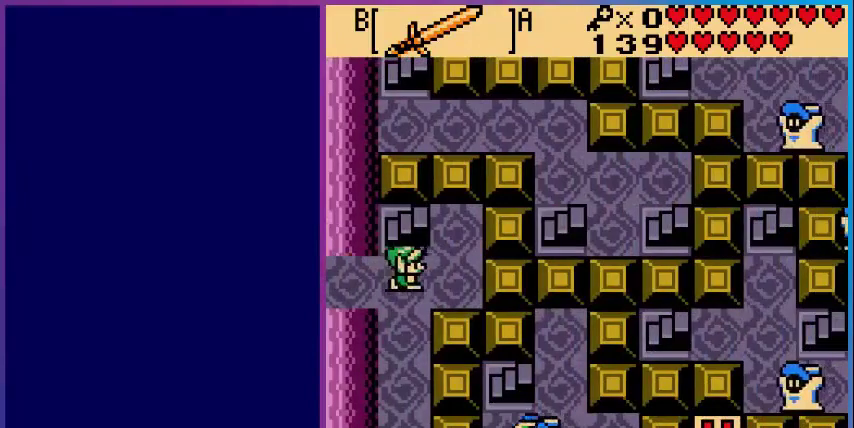
{"buttons": ["DPAD_DOWN"], "events": [[40, "DPAD_RIGHT", "up"], [200, "DPAD_DOWN", "down"]]}
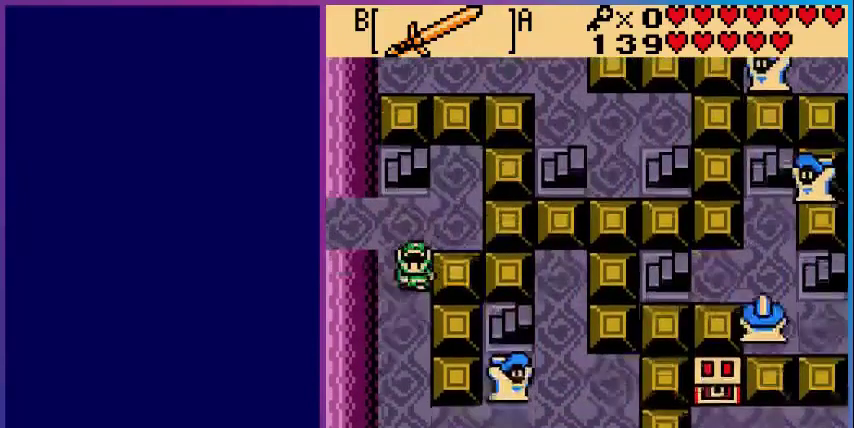
{"buttons": ["B"], "events": [[240, "B", "down"], [320, "DPAD_DOWN", "up"]]}
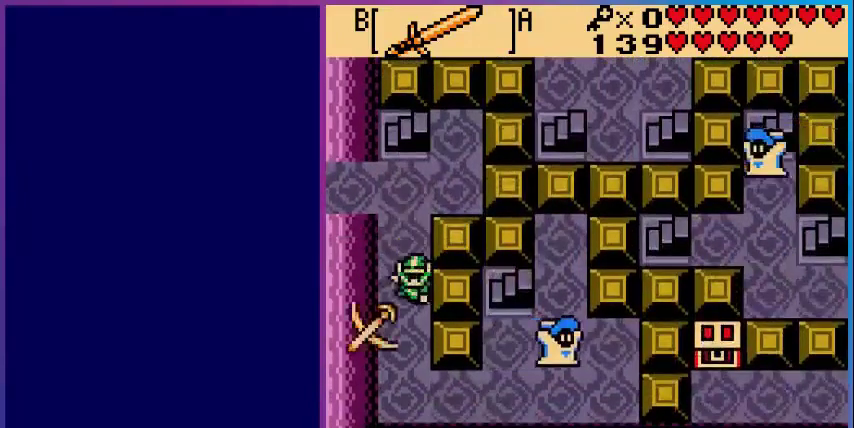
{"buttons": ["DPAD_DOWN"], "events": [[80, "B", "up"], [160, "DPAD_DOWN", "down"]]}
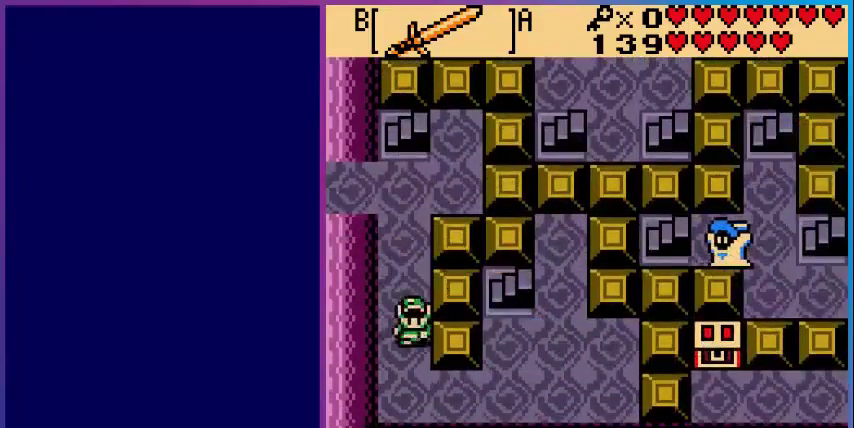
{"buttons": ["DPAD_RIGHT"], "events": [[400, "DPAD_DOWN", "up"], [400, "DPAD_RIGHT", "down"]]}
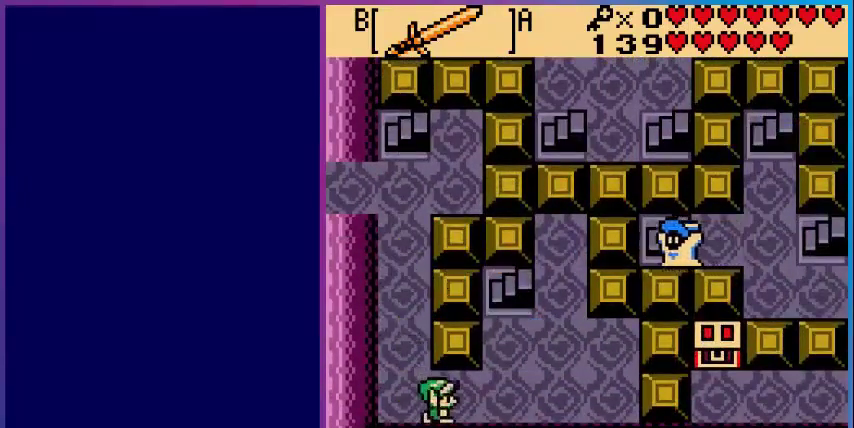
{"buttons": ["DPAD_UP", "DPAD_RIGHT"], "events": [[480, "DPAD_UP", "down"]]}
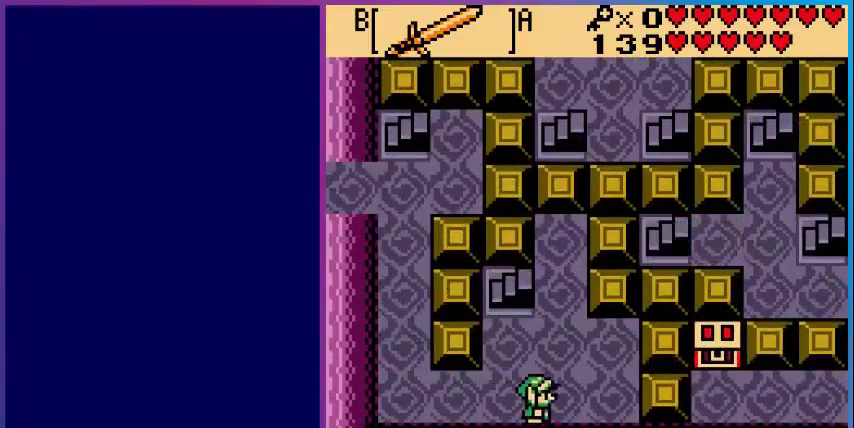
{"buttons": ["DPAD_UP"], "events": [[440, "DPAD_RIGHT", "up"]]}
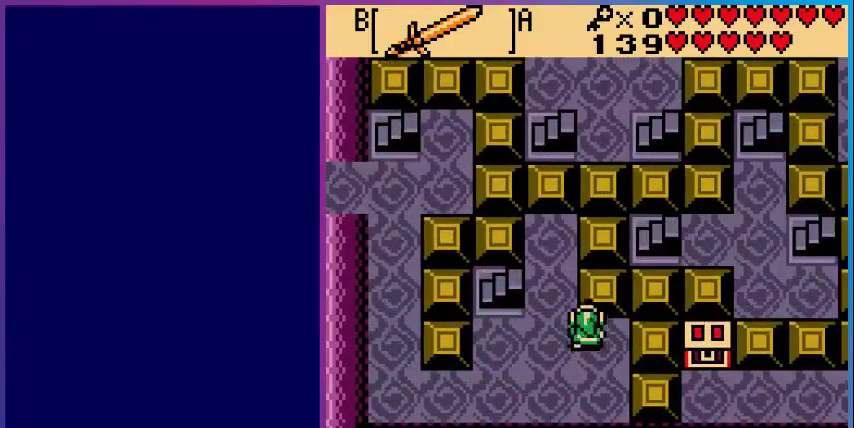
{"buttons": [], "events": [[240, "B", "down"], [320, "DPAD_UP", "up"], [480, "B", "up"]]}
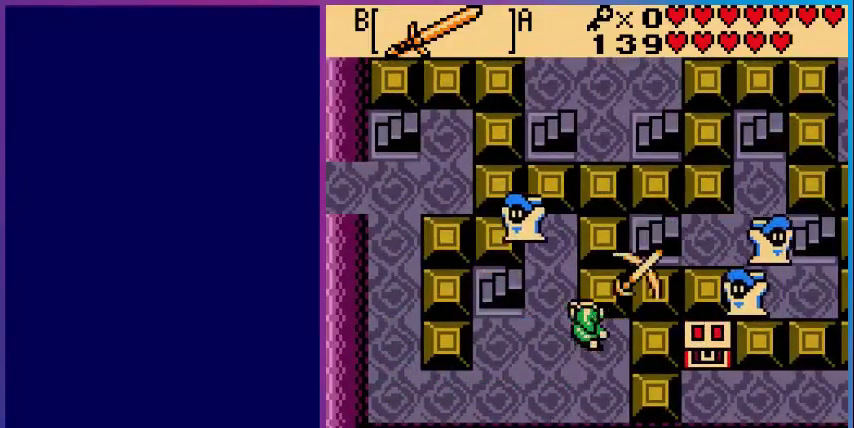
{"buttons": ["B"], "events": [[520, "B", "down"]]}
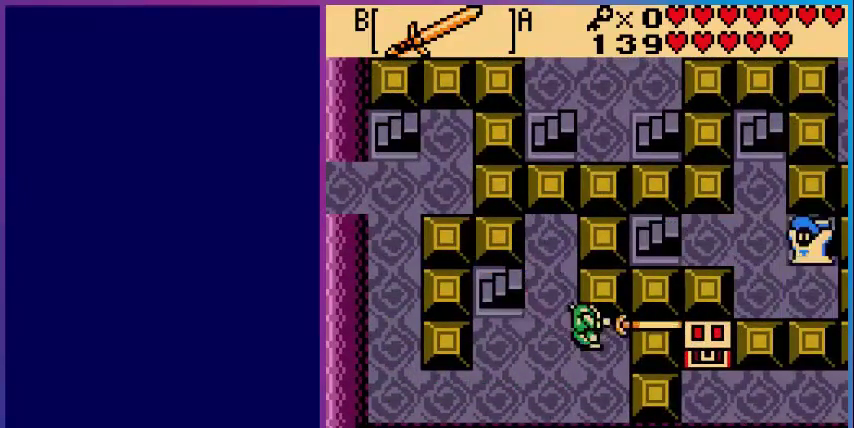
{"buttons": ["DPAD_DOWN"], "events": [[200, "B", "up"], [440, "DPAD_DOWN", "down"]]}
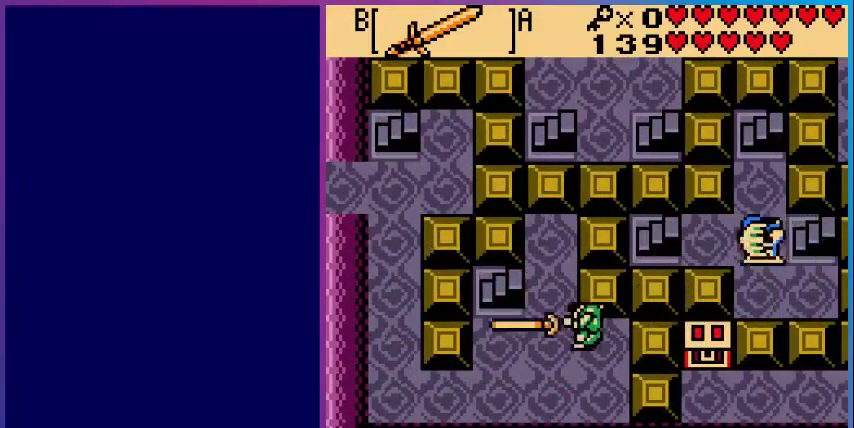
{"buttons": [], "events": [[480, "DPAD_DOWN", "up"], [480, "DPAD_LEFT", "down"], [520, "DPAD_LEFT", "up"]]}
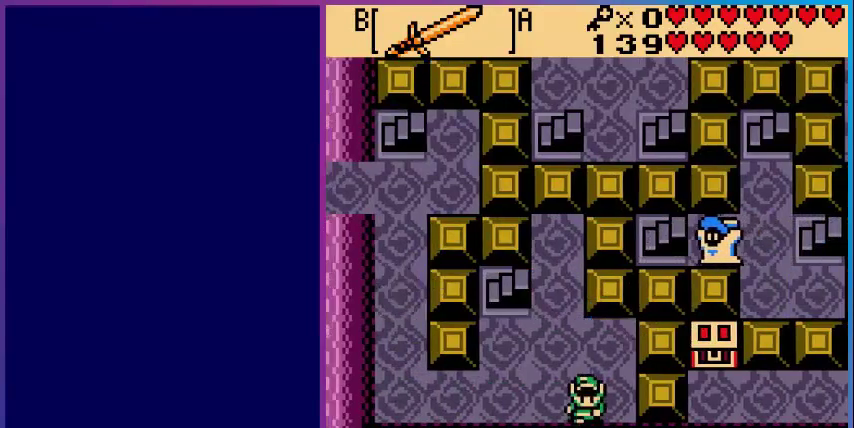
{"buttons": [], "events": [[160, "DPAD_LEFT", "down"], [280, "B", "down"], [280, "DPAD_LEFT", "up"], [440, "B", "up"]]}
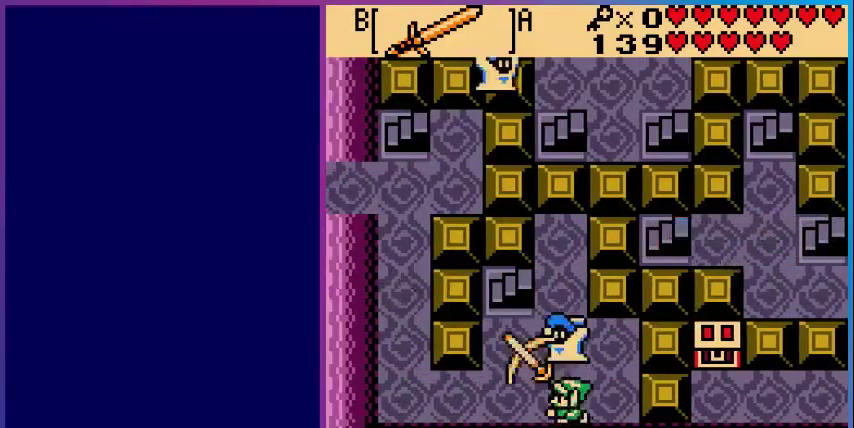
{"buttons": ["DPAD_UP"], "events": [[440, "DPAD_UP", "down"]]}
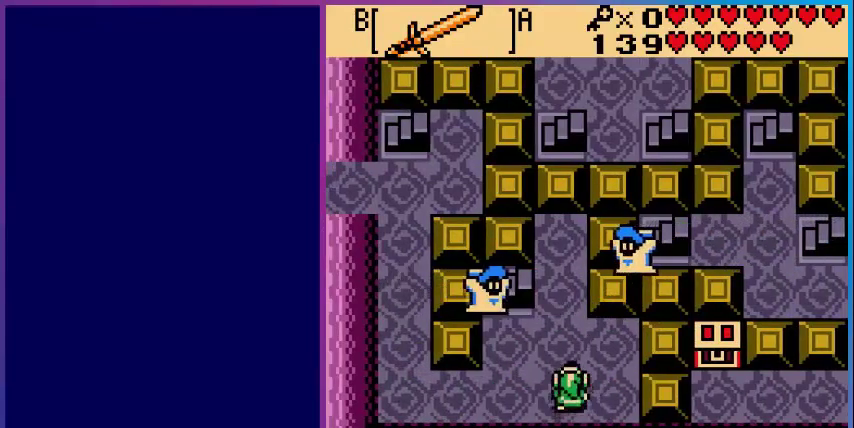
{"buttons": [], "events": [[40, "B", "down"], [120, "DPAD_UP", "up"], [360, "B", "up"]]}
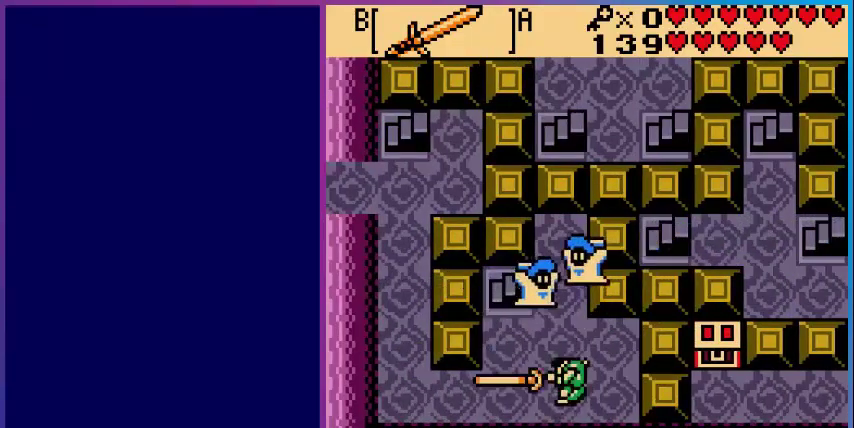
{"buttons": ["B"], "events": [[320, "DPAD_LEFT", "down"], [440, "B", "down"], [520, "DPAD_LEFT", "up"]]}
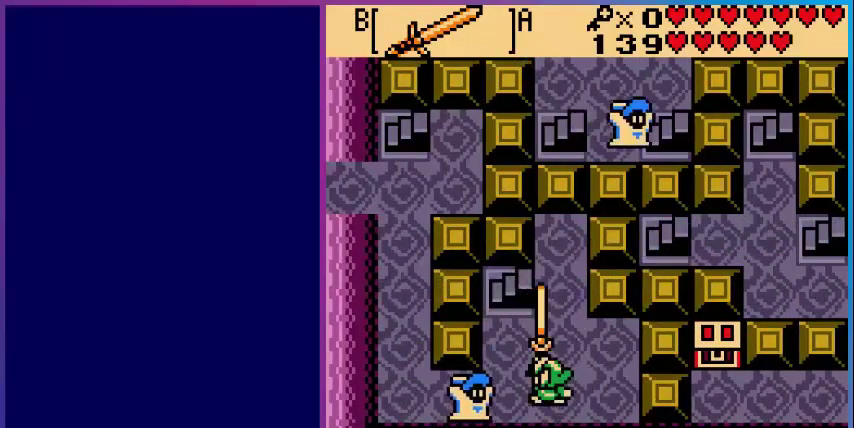
{"buttons": [], "events": [[120, "B", "up"]]}
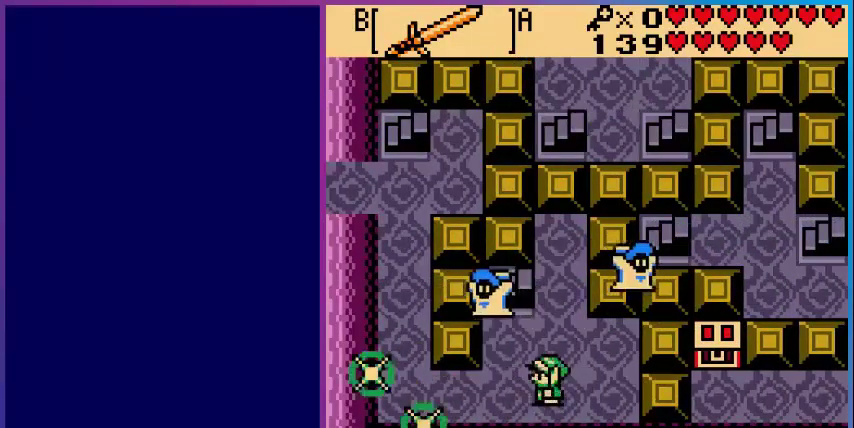
{"buttons": [], "events": [[80, "DPAD_UP", "down"], [160, "DPAD_UP", "up"], [200, "B", "down"], [200, "DPAD_LEFT", "down"], [400, "DPAD_LEFT", "up"], [440, "B", "up"]]}
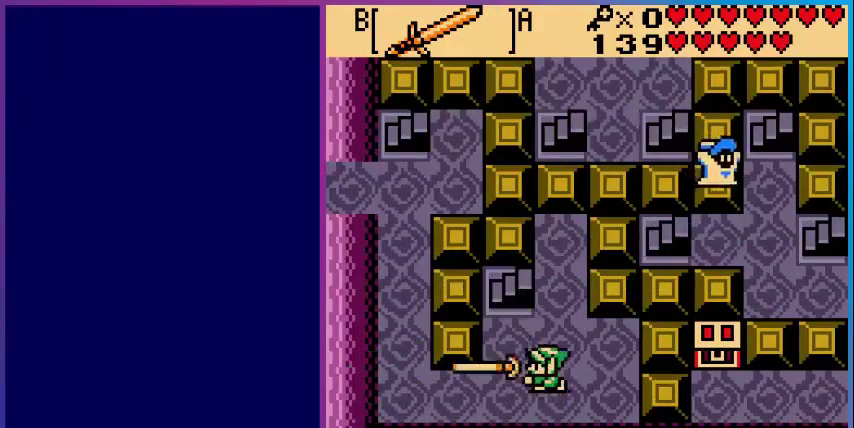
{"buttons": ["DPAD_UP"], "events": [[360, "DPAD_UP", "down"]]}
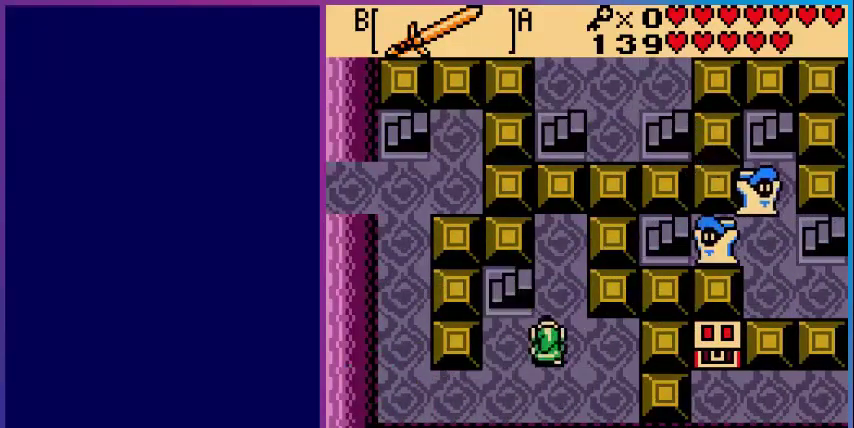
{"buttons": ["DPAD_UP", "DPAD_LEFT"], "events": [[160, "DPAD_LEFT", "down"], [200, "DPAD_UP", "up"], [440, "DPAD_UP", "down"]]}
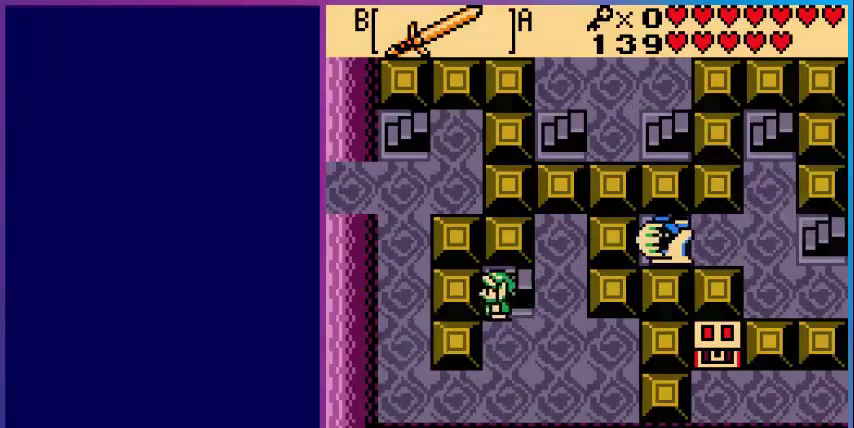
{"buttons": [], "events": [[40, "DPAD_LEFT", "up"], [80, "DPAD_UP", "up"]]}
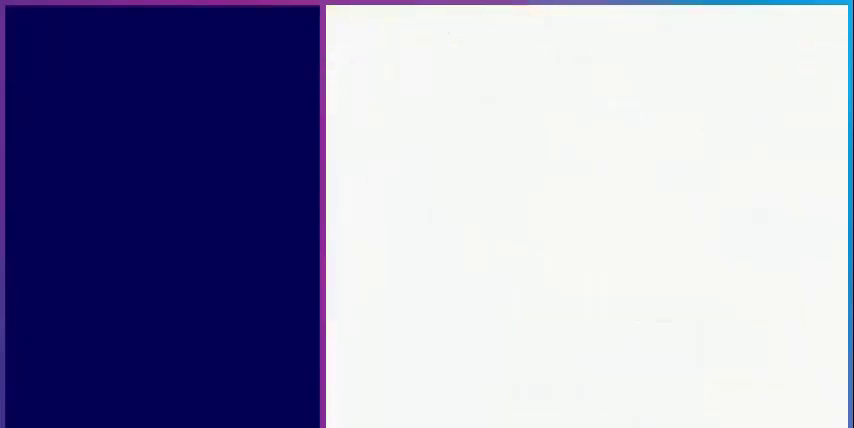
{"buttons": [], "events": []}
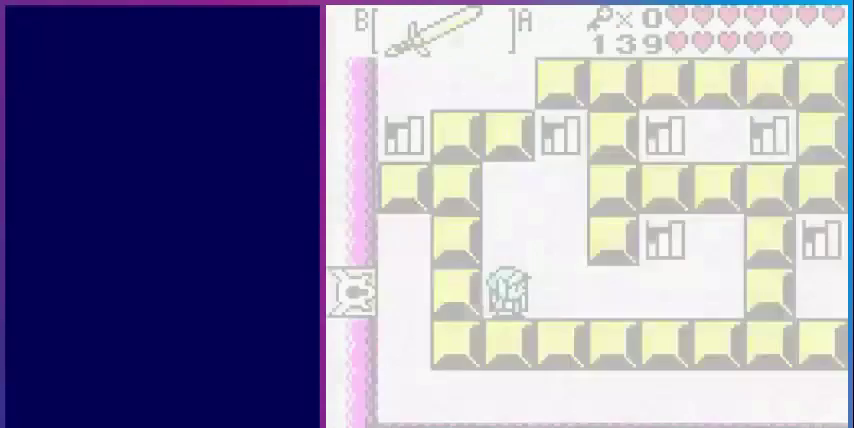
{"buttons": ["DPAD_RIGHT"], "events": [[320, "DPAD_RIGHT", "down"]]}
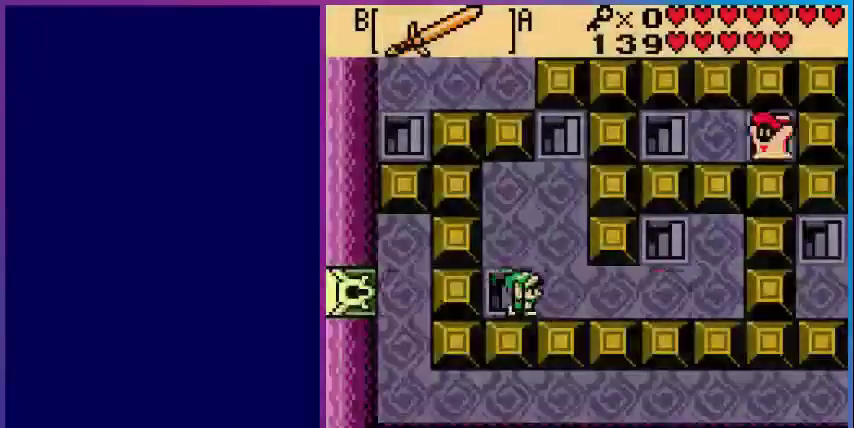
{"buttons": [], "events": [[520, "DPAD_RIGHT", "up"]]}
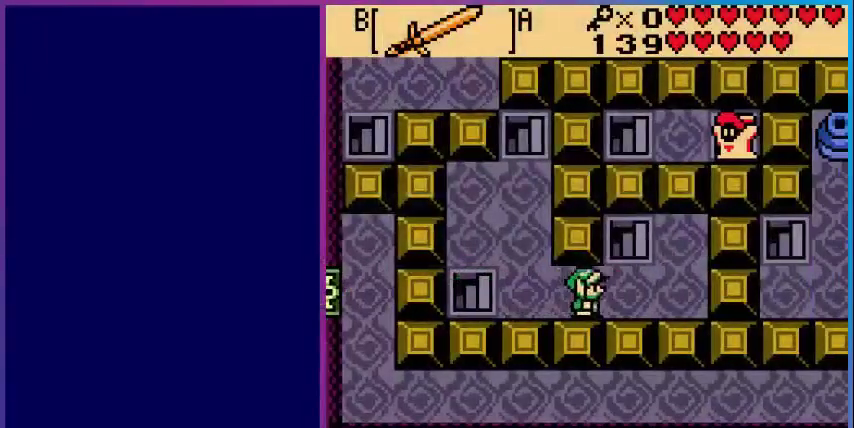
{"buttons": [], "events": [[40, "B", "down"], [200, "B", "up"]]}